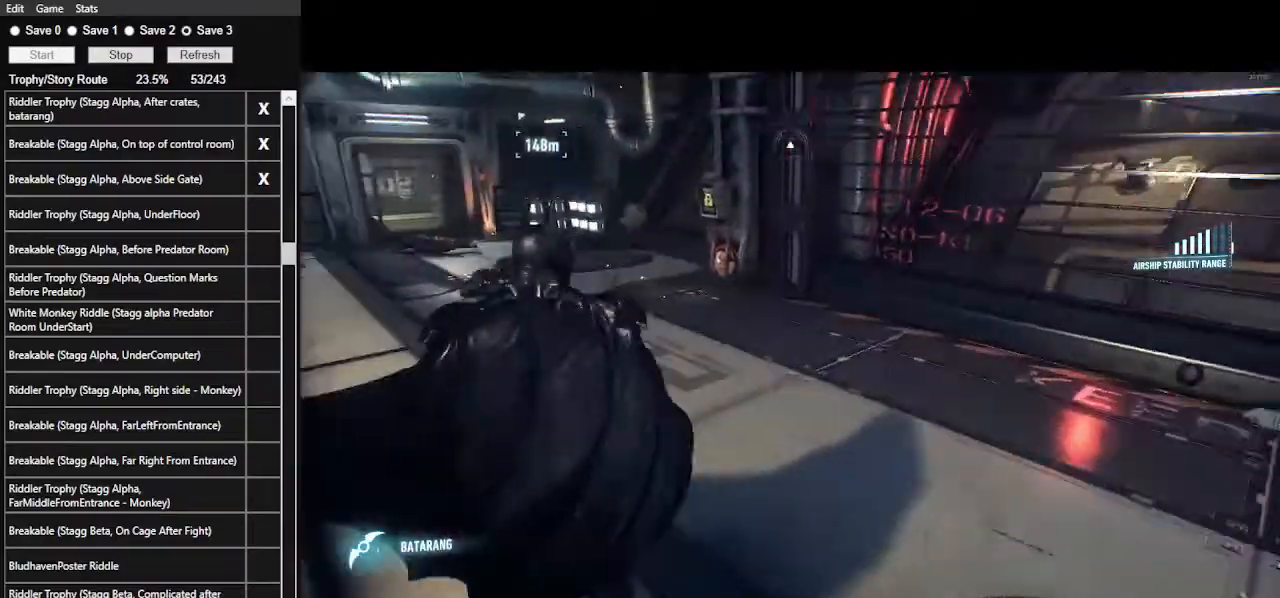
Gameplay with keyboard and mouse; each line is a JSON object with the keys and mouse buttons held at the frame after it. "events" lists presses ("down") and releases ("up") of ".", "/", "0", "1", "2", "3", "4", "5", "6", "7", "8", "9", "a", "alt_l", "alt_r", "b", "backslash", "backspace", "c", "caps_lock", "comma", "ctrl_l", "ctrl_r", "d", "e", "equals", "f", "g", "h", "i", "j", "k", "l", "lbracket", "m", "minus", "n", "o", "p", "q", "quote", "r", "rbracket", "return", "s", "semicolon", "shift_l", "shift_r", "space", "super", "t", "tab", "tilde", "u", "v", "w", "x", "y", "z", "mouse_left", "mouse_wheel" and "mouse_right" between this image and that frame as [ms after this image, input, new state], when the widget could be followed in between. "mouse_left", "mouse_wheel", "mouse_right" = the "left", "wheel", "right" buttons of the "mouse" list. No other keys are recorded. "wheel" means that the mouse wheel is clicked or scrolled. Not read: mouse_move.
{"keys": ["space", "w"], "mouse": [], "events": []}
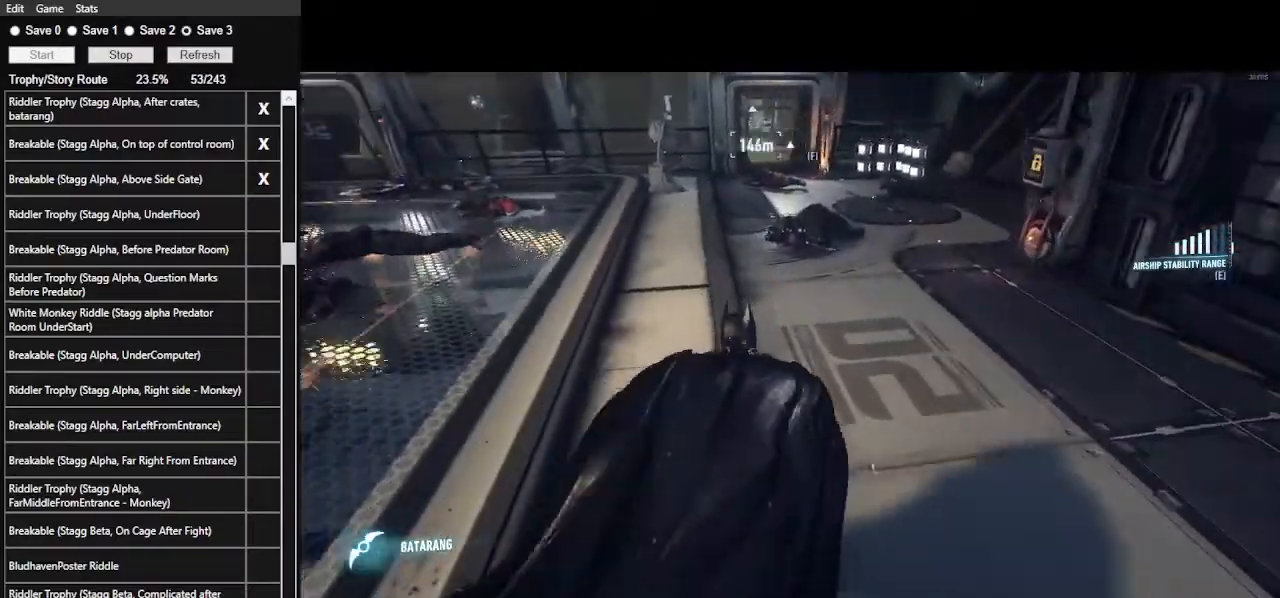
{"keys": ["0", "w"], "mouse": [], "events": [[67, "space", "up"], [433, "0", "down"]]}
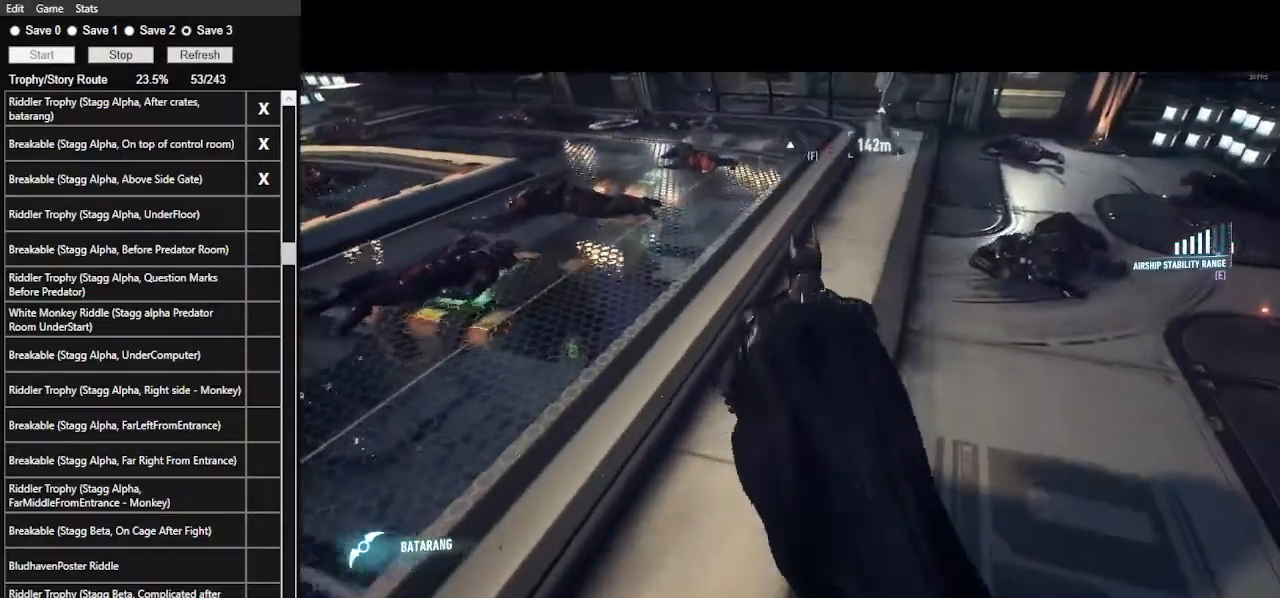
{"keys": ["w"], "mouse": ["right"], "events": [[100, "0", "up"], [333, "mouse_right", "down"]]}
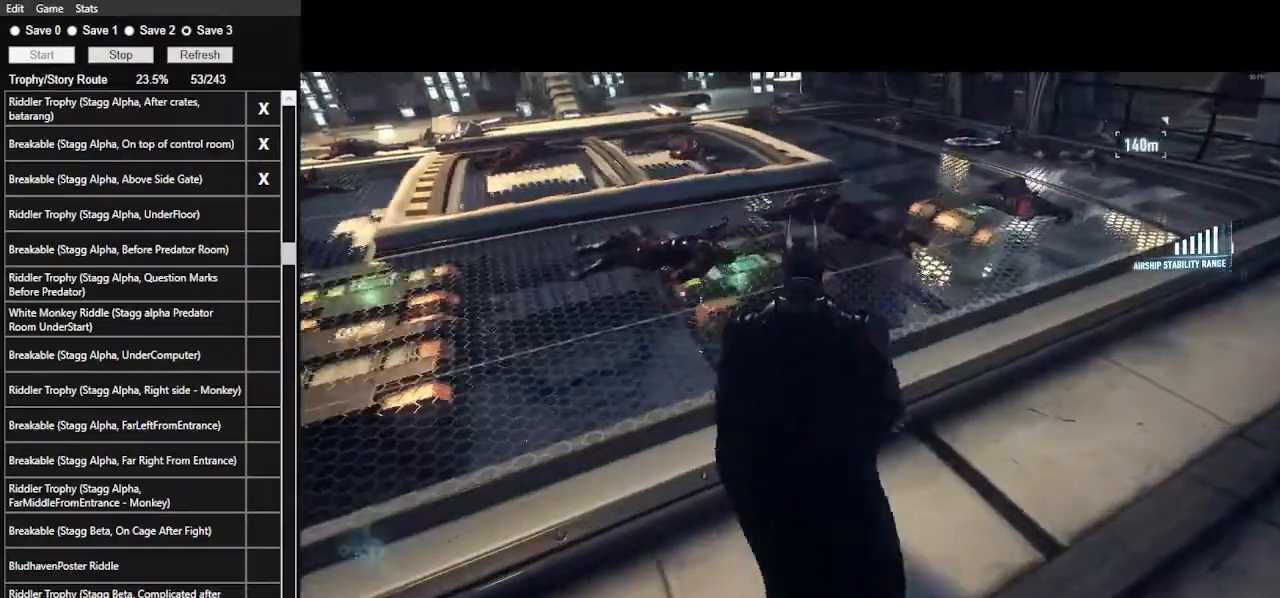
{"keys": ["d", "w"], "mouse": ["right"], "events": [[300, "d", "down"]]}
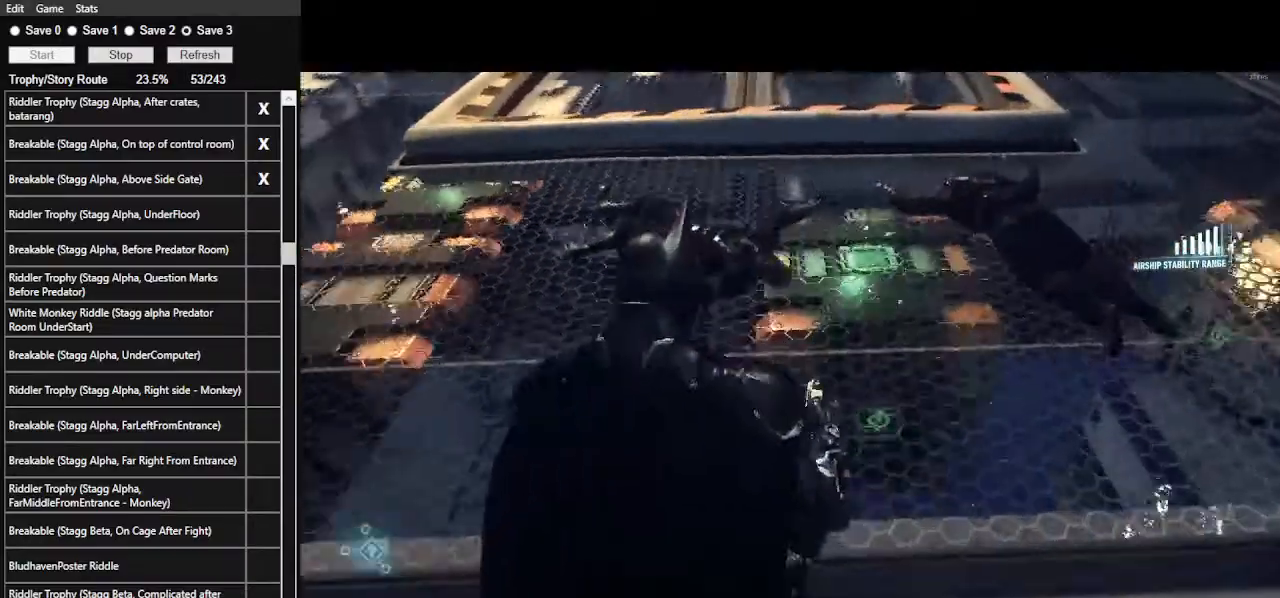
{"keys": [], "mouse": ["right"], "events": [[100, "d", "up"], [200, "w", "up"]]}
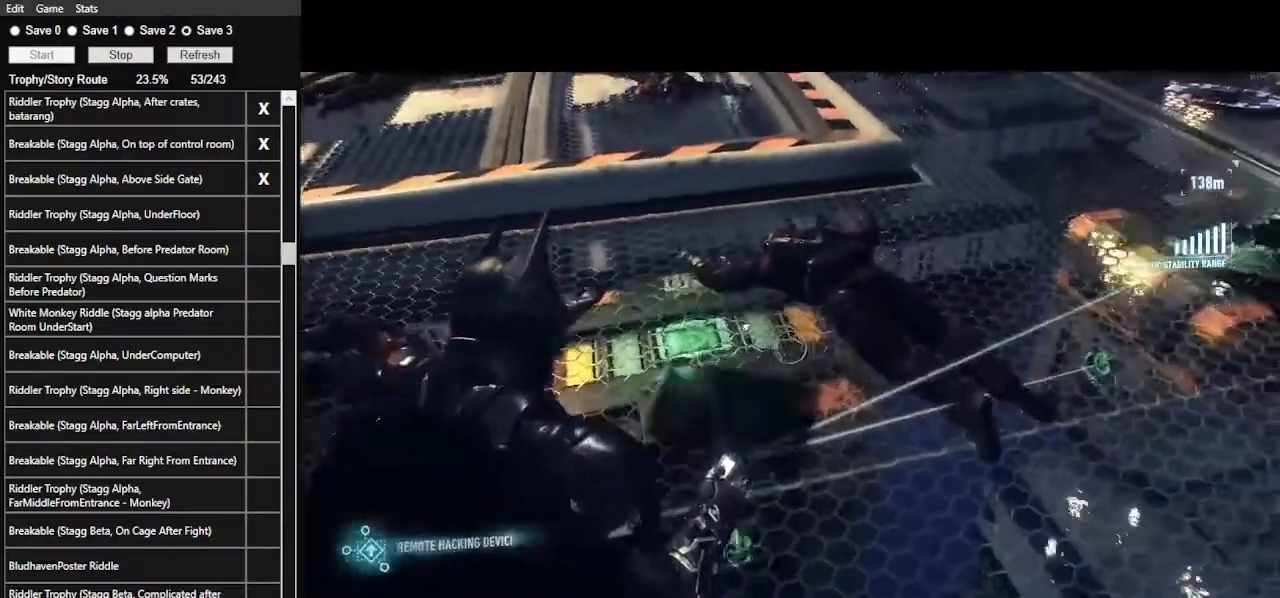
{"keys": ["d", "w"], "mouse": ["right"], "events": [[100, "d", "down"], [367, "w", "down"]]}
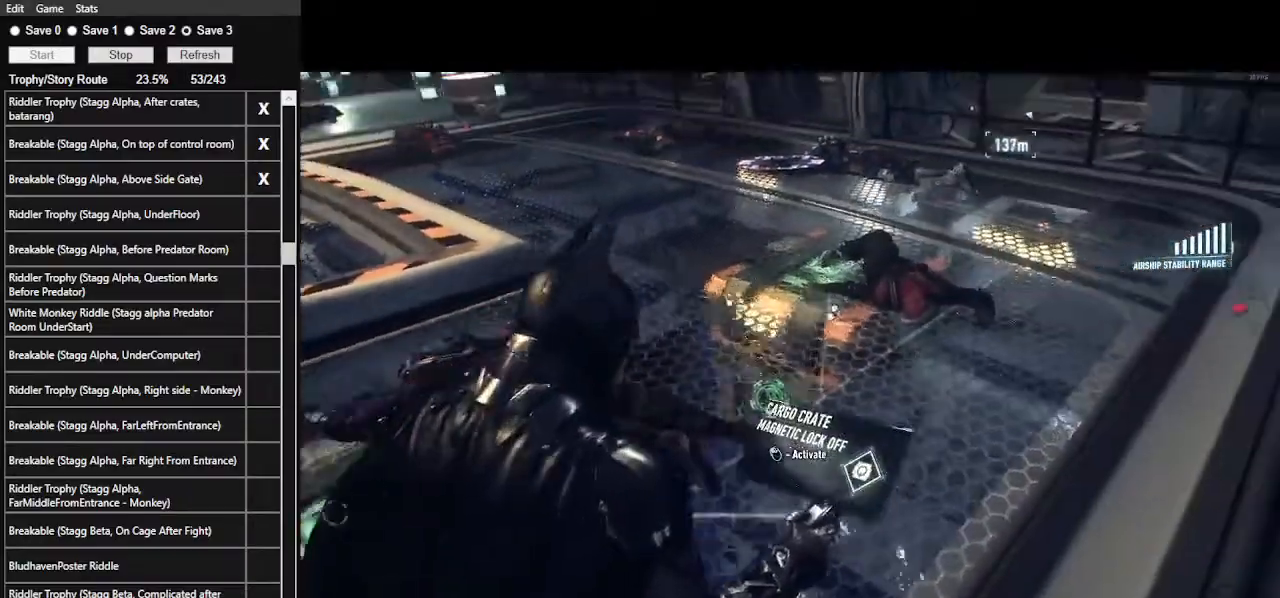
{"keys": [], "mouse": ["right"], "events": [[300, "d", "up"], [400, "w", "up"]]}
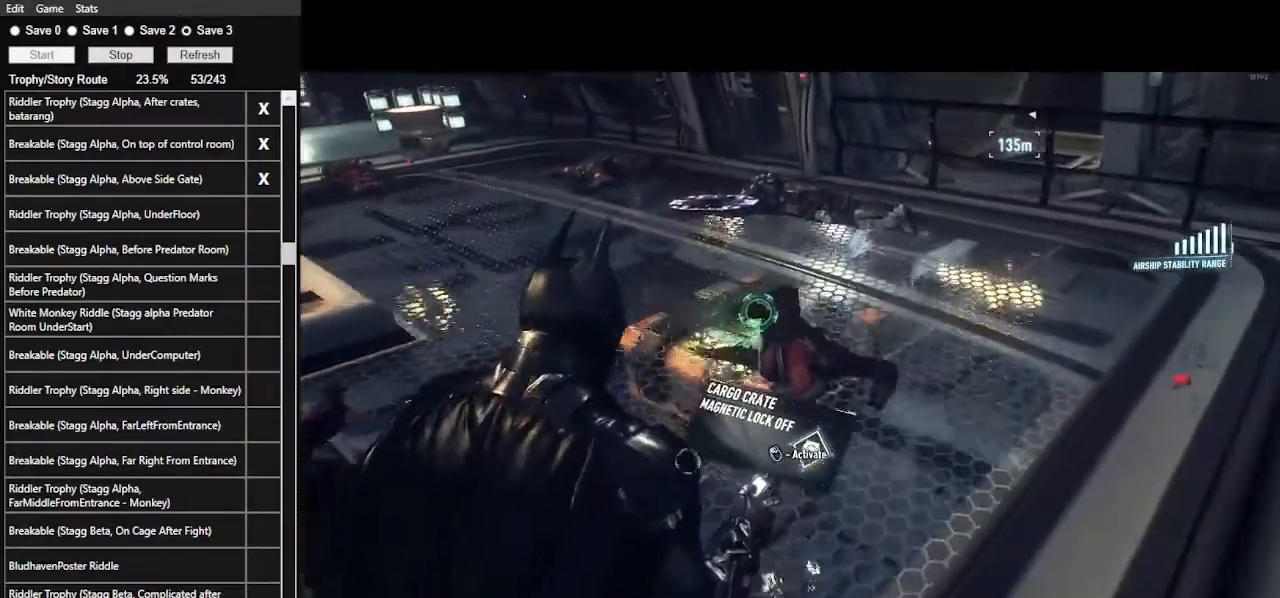
{"keys": [], "mouse": ["right"], "events": []}
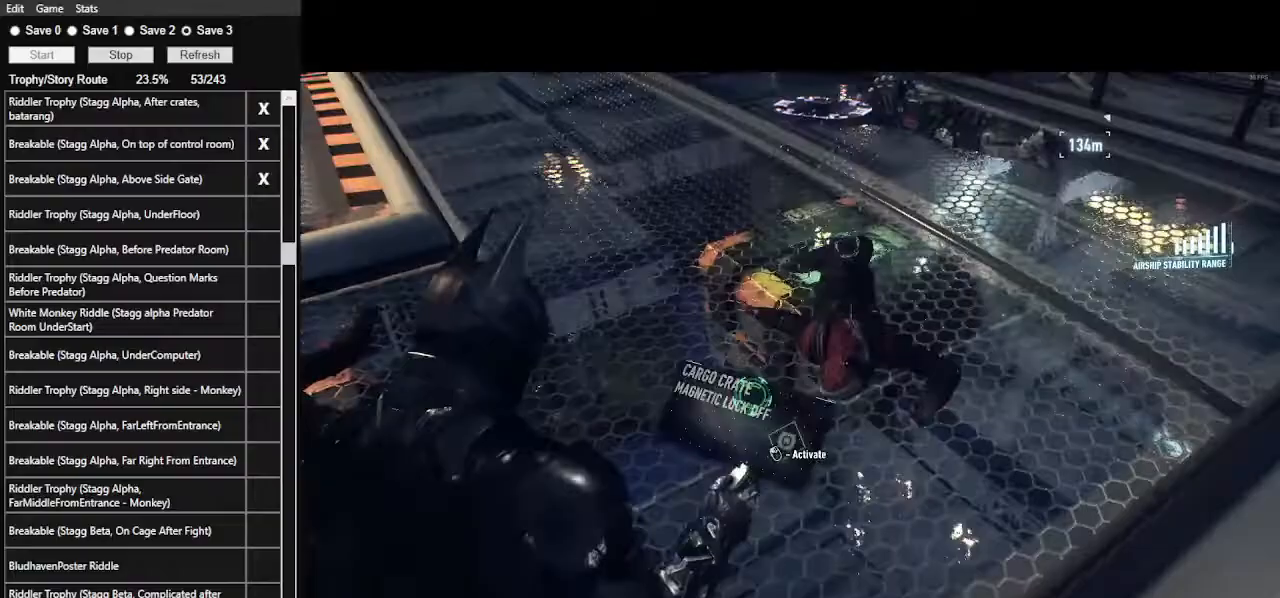
{"keys": [], "mouse": ["right"], "events": []}
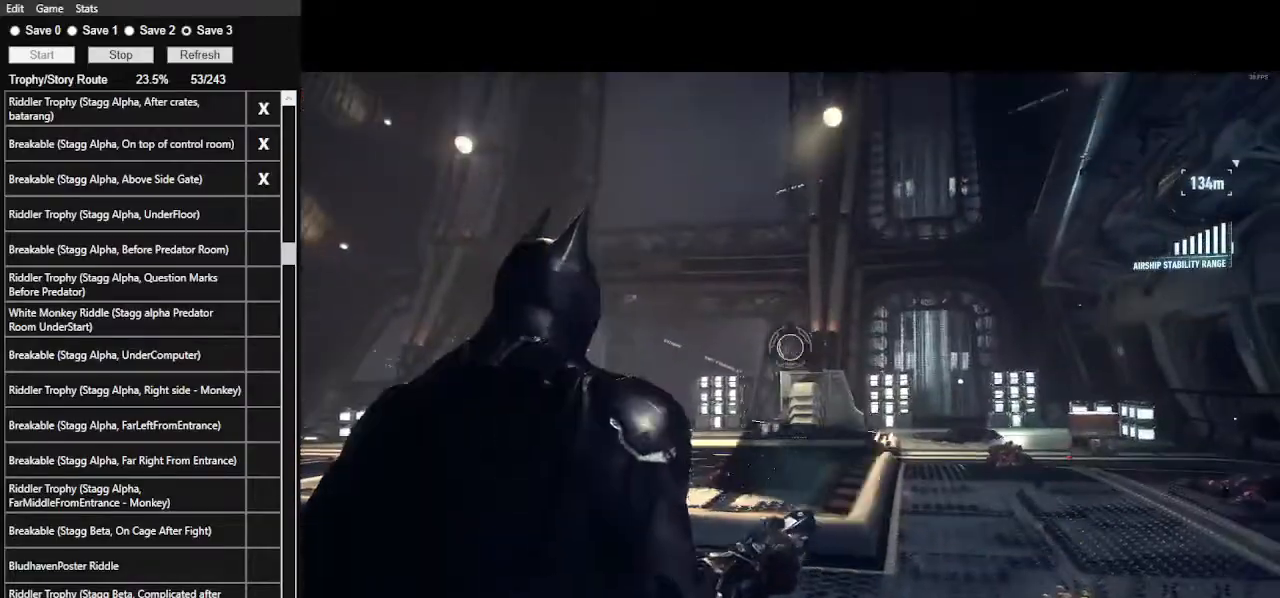
{"keys": [], "mouse": ["right"], "events": []}
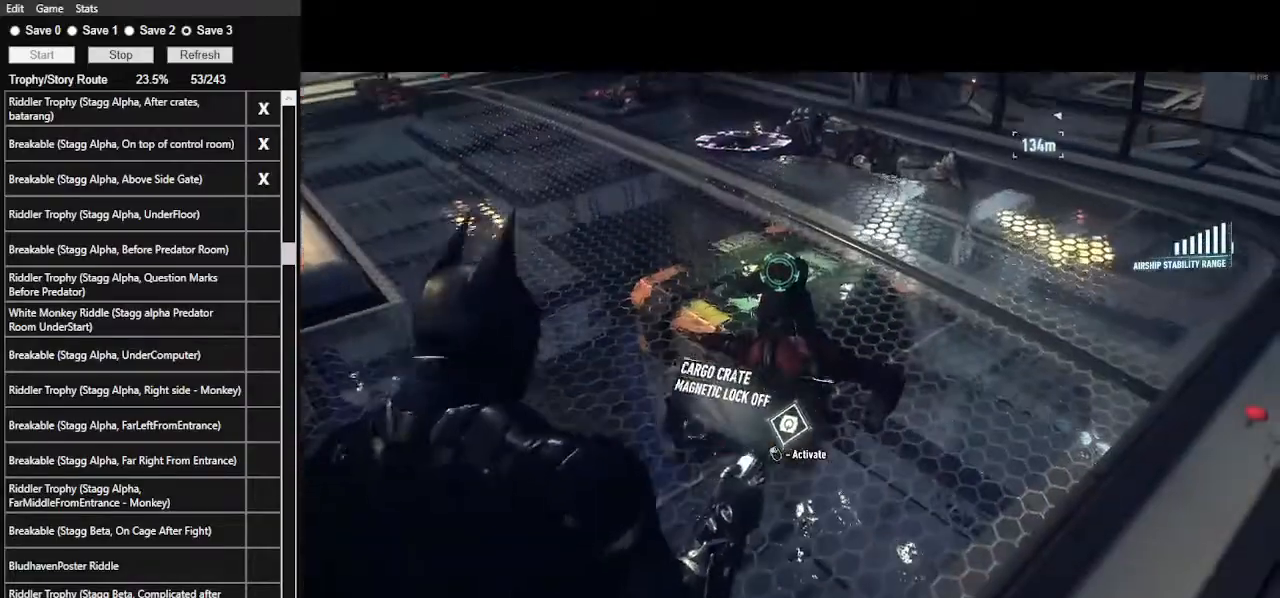
{"keys": [], "mouse": ["right"], "events": []}
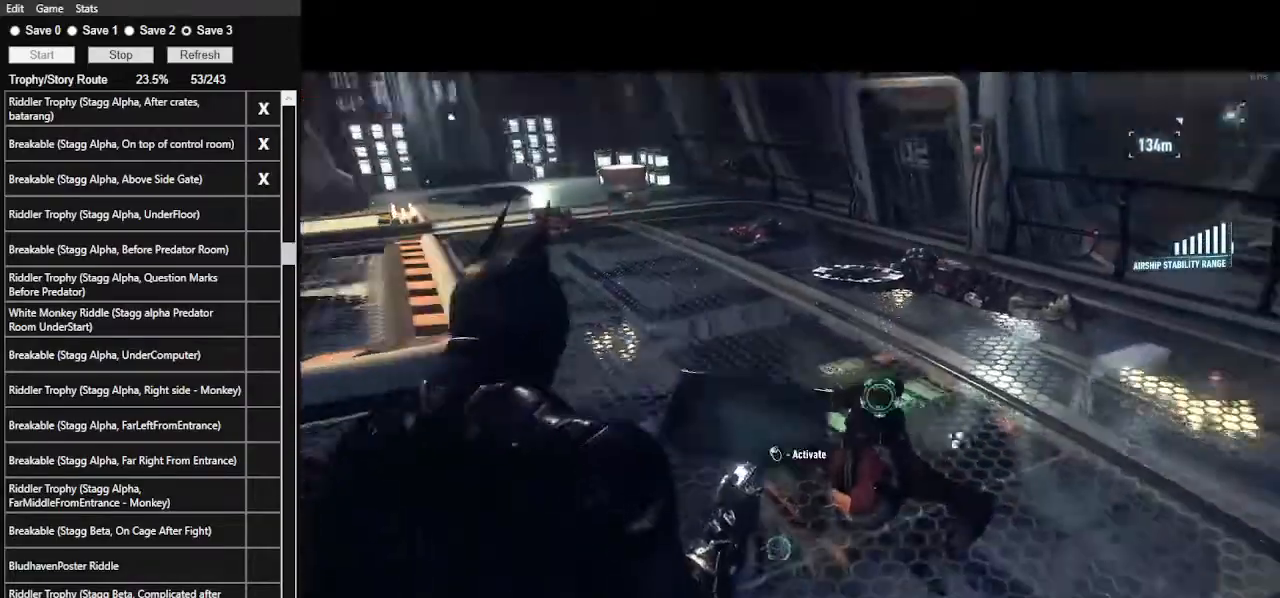
{"keys": [], "mouse": ["right"], "events": []}
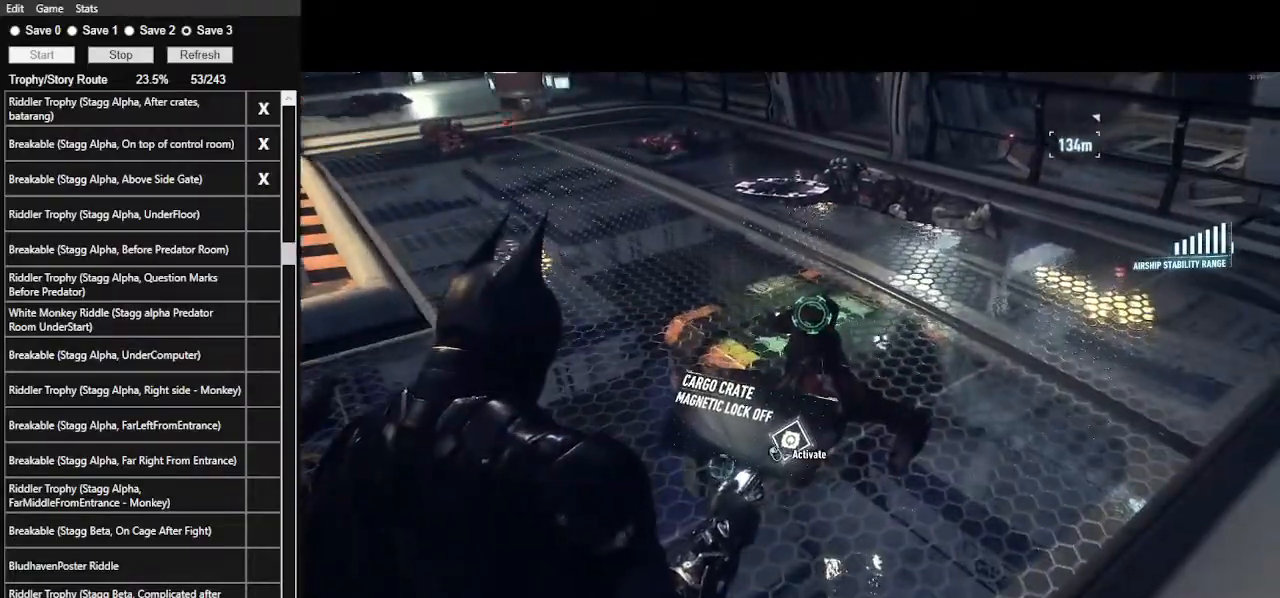
{"keys": [], "mouse": ["right"], "events": []}
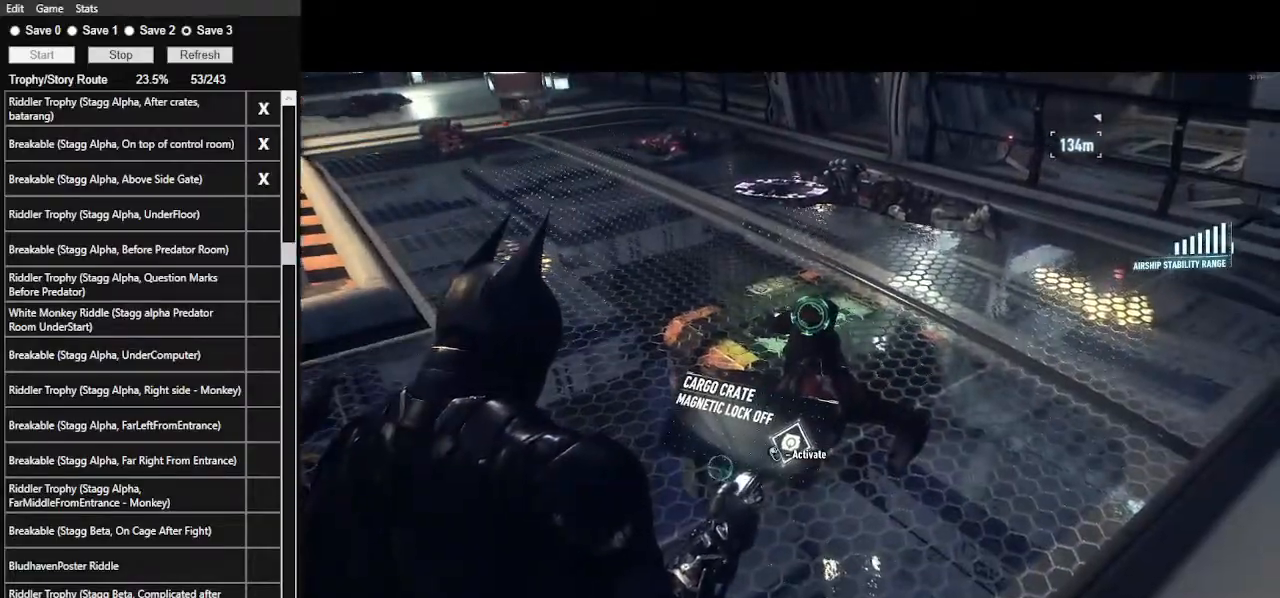
{"keys": [], "mouse": ["right"], "events": []}
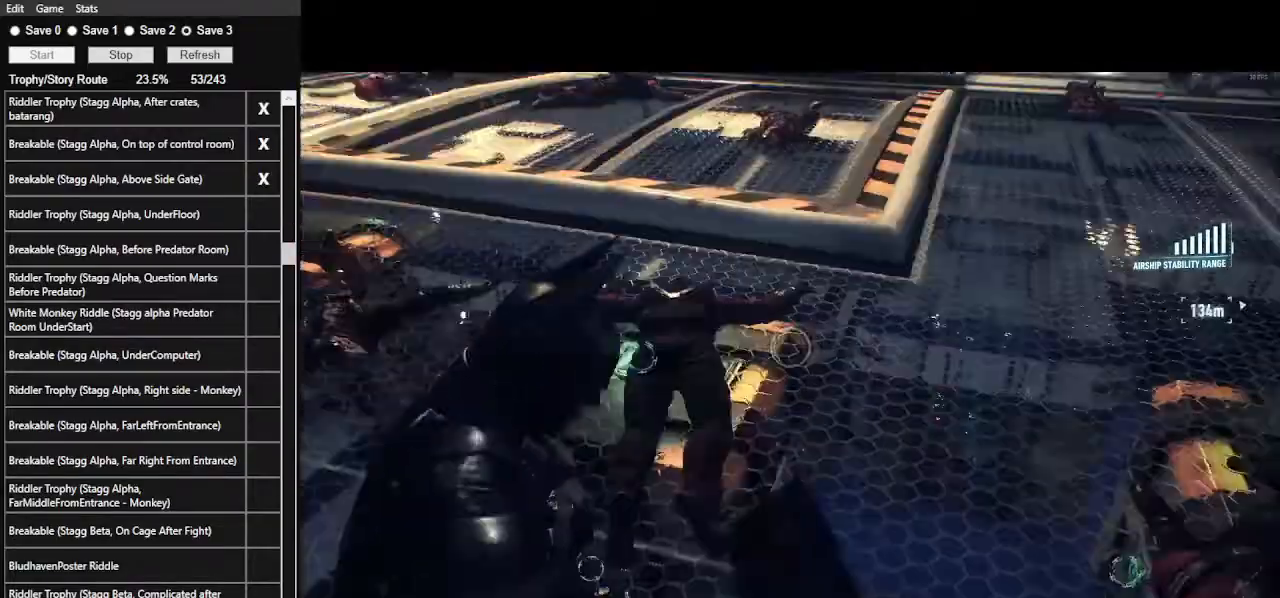
{"keys": ["a", "space", "w"], "mouse": [], "events": [[67, "a", "down"], [200, "mouse_right", "up"], [267, "w", "down"], [400, "space", "down"]]}
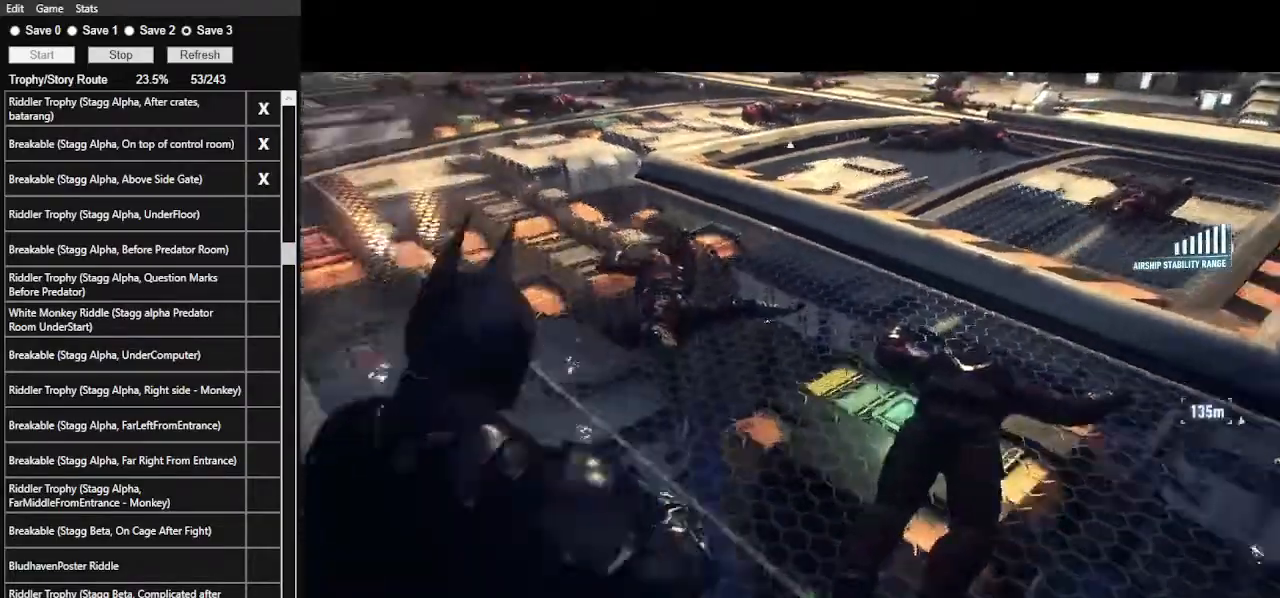
{"keys": ["a", "space", "w"], "mouse": [], "events": []}
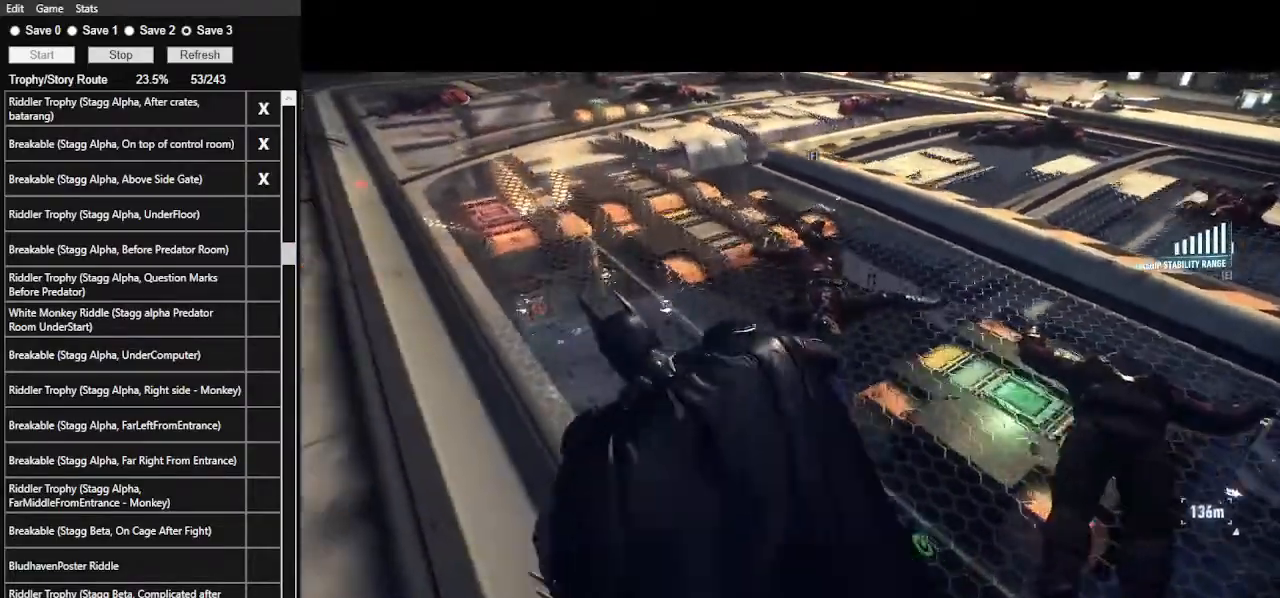
{"keys": ["a", "space", "w"], "mouse": [], "events": []}
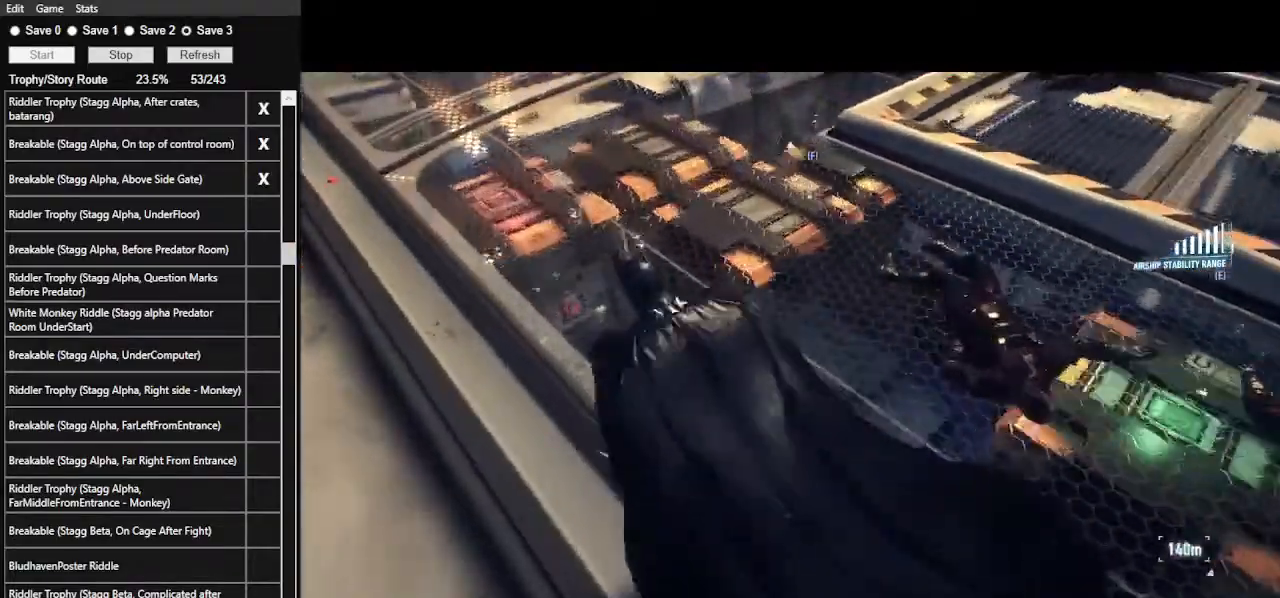
{"keys": ["space", "w"], "mouse": [], "events": [[500, "a", "up"]]}
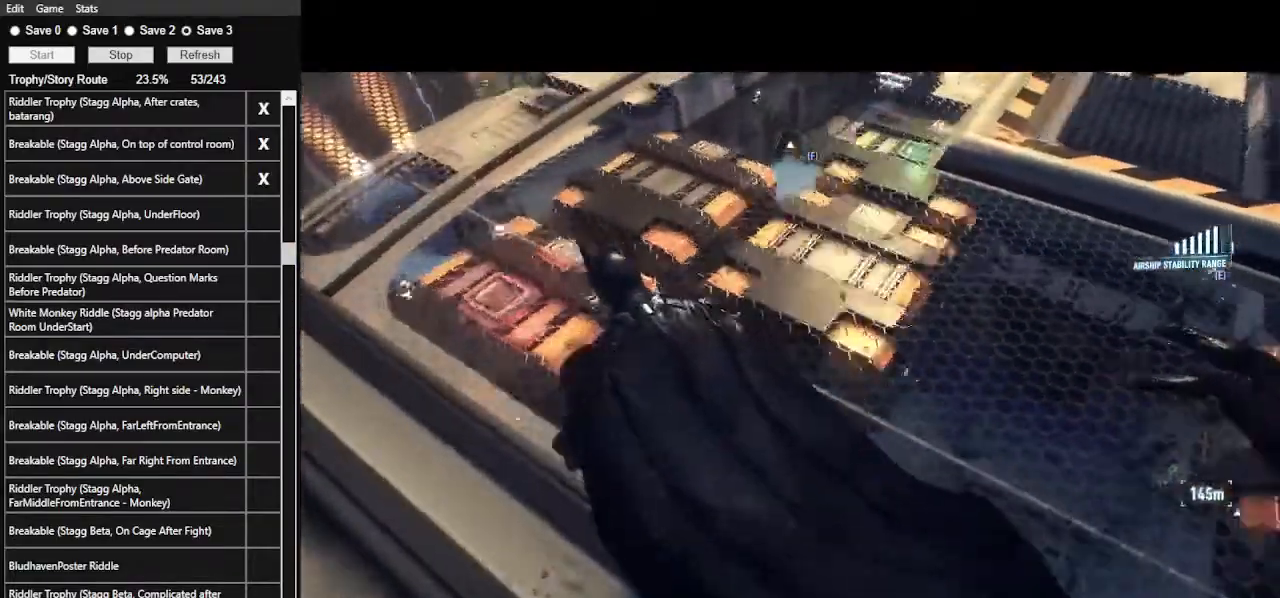
{"keys": [], "mouse": ["right"], "events": [[267, "space", "up"], [367, "w", "up"], [400, "mouse_right", "down"]]}
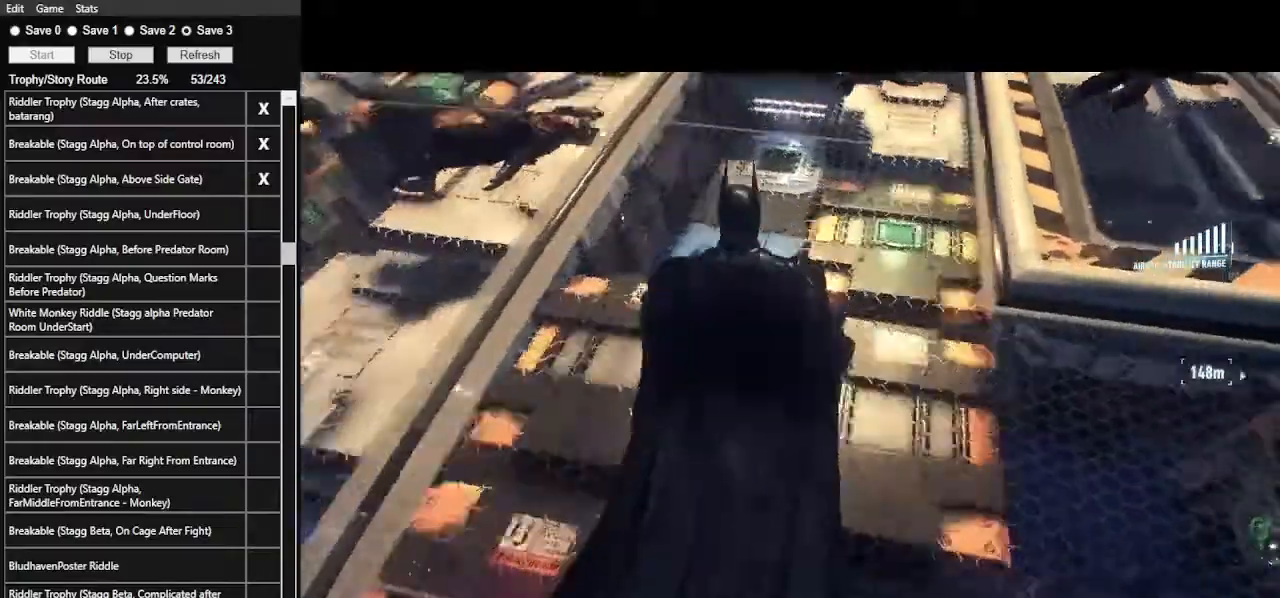
{"keys": [], "mouse": ["right"], "events": []}
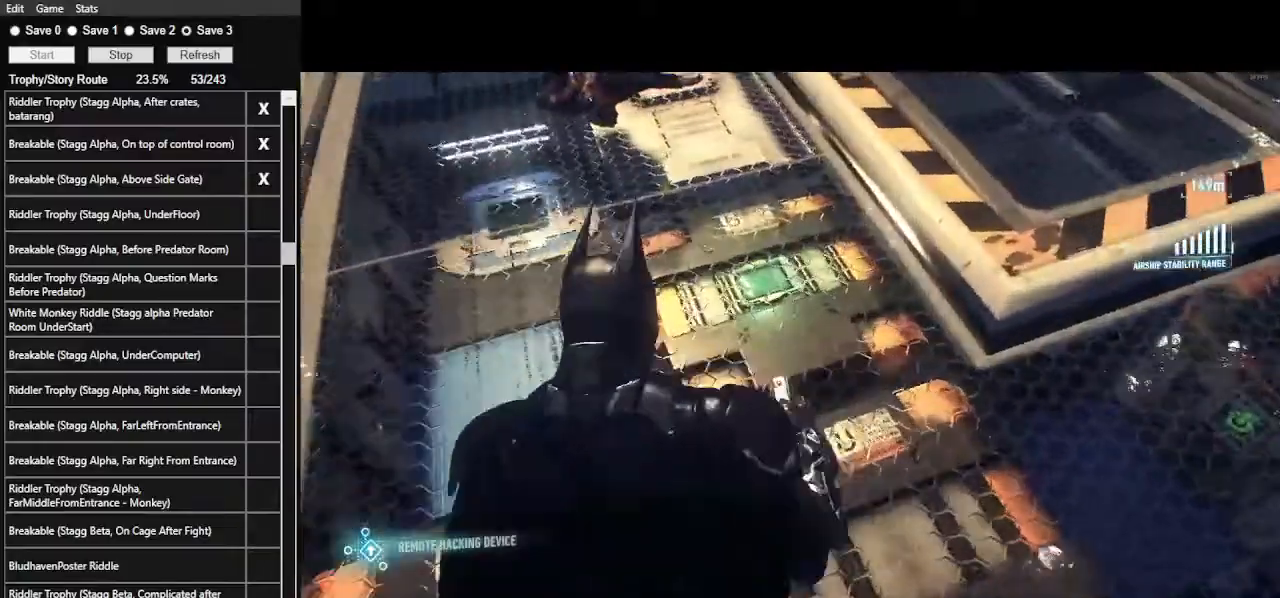
{"keys": [], "mouse": ["right"], "events": []}
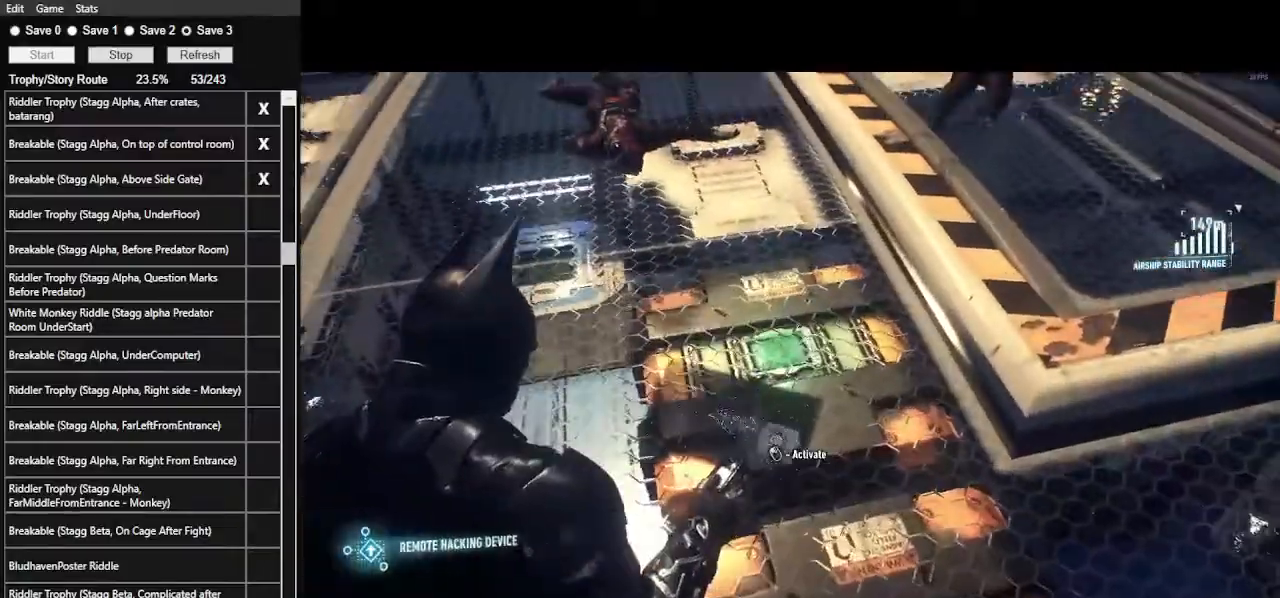
{"keys": [], "mouse": ["right"], "events": []}
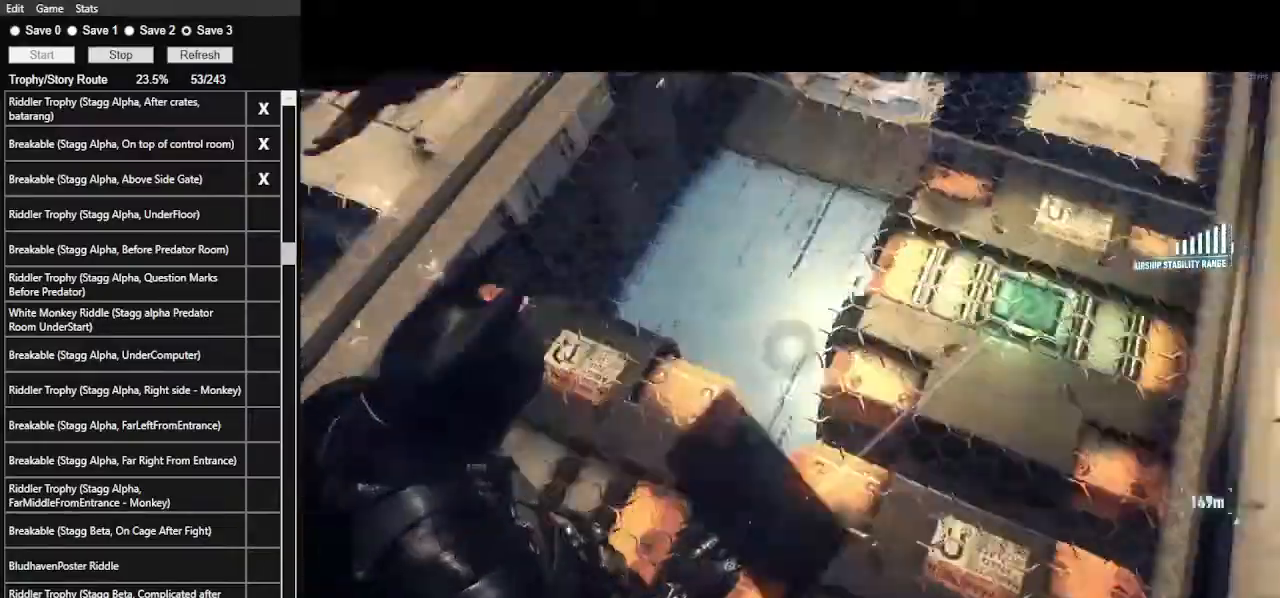
{"keys": ["a"], "mouse": [], "events": [[67, "s", "down"], [300, "a", "down"], [433, "mouse_right", "up"], [433, "s", "up"]]}